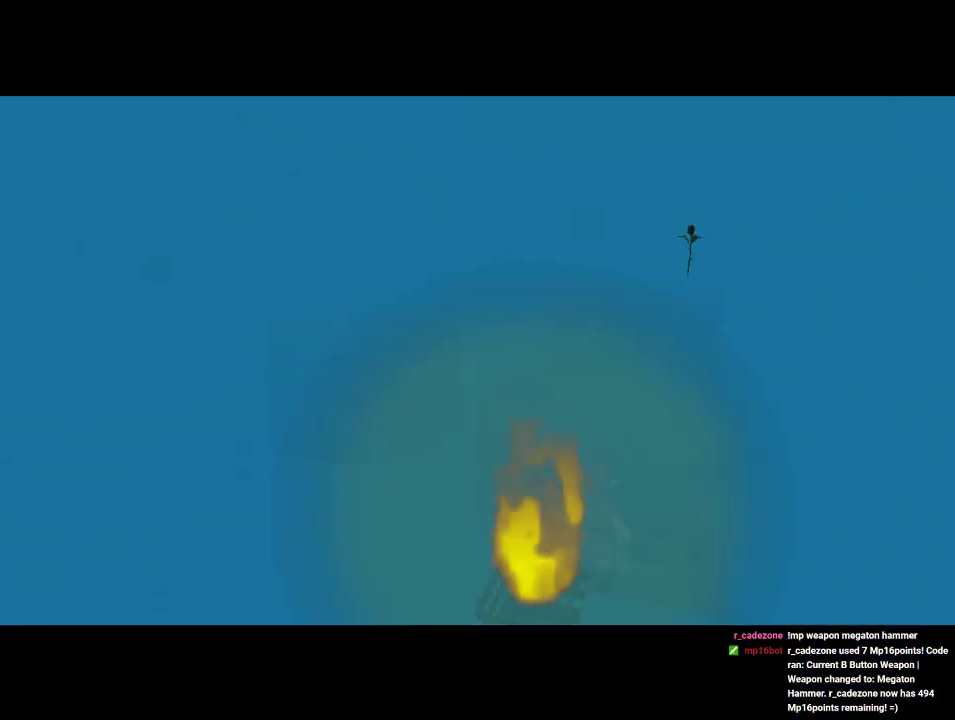
Gameplay with a controller (Nintendo layout); each line is a JSON object with the inputs held at the frame after it (dt_ms = milliseconds from this image to that frame). "events" lists button and stick changes between this image and that frame as [ms after this image, input, new state], when the widget could be followed in between. Not read: L1 L3 R1 R3.
{"dt_ms": 500, "buttons": [], "left_stick": "up-right", "events": [[333, "left_stick", "up"], [500, "left_stick", "up-right"]]}
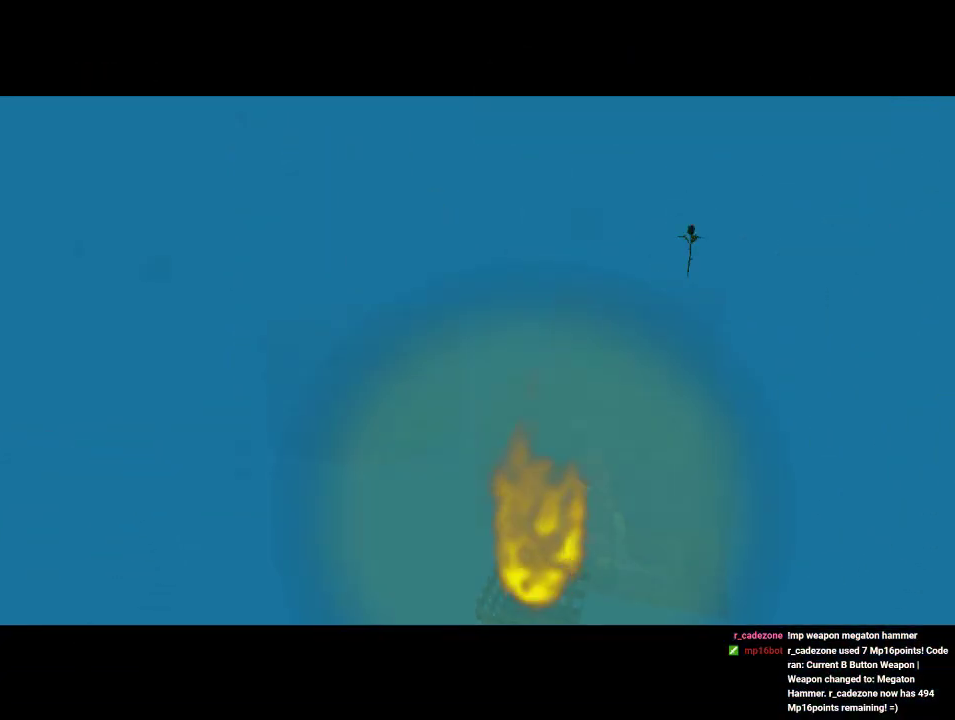
{"dt_ms": 500, "buttons": [], "left_stick": "up", "events": [[433, "left_stick", "up"]]}
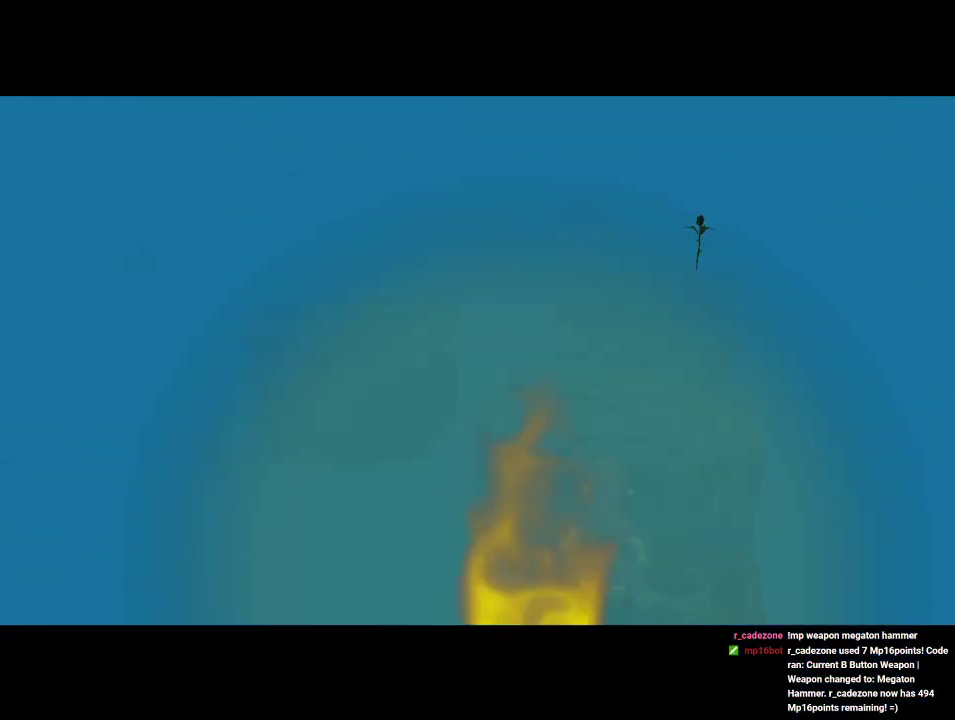
{"dt_ms": 500, "buttons": [], "left_stick": "up", "events": [[300, "A", "down"], [433, "A", "up"]]}
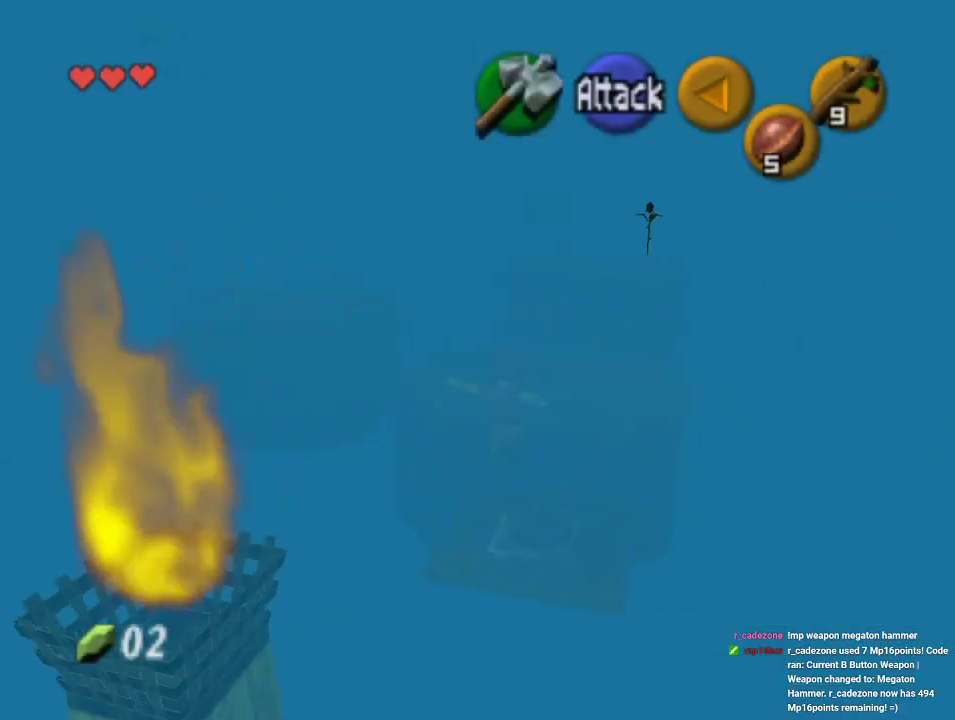
{"dt_ms": 500, "buttons": [], "left_stick": "up", "events": []}
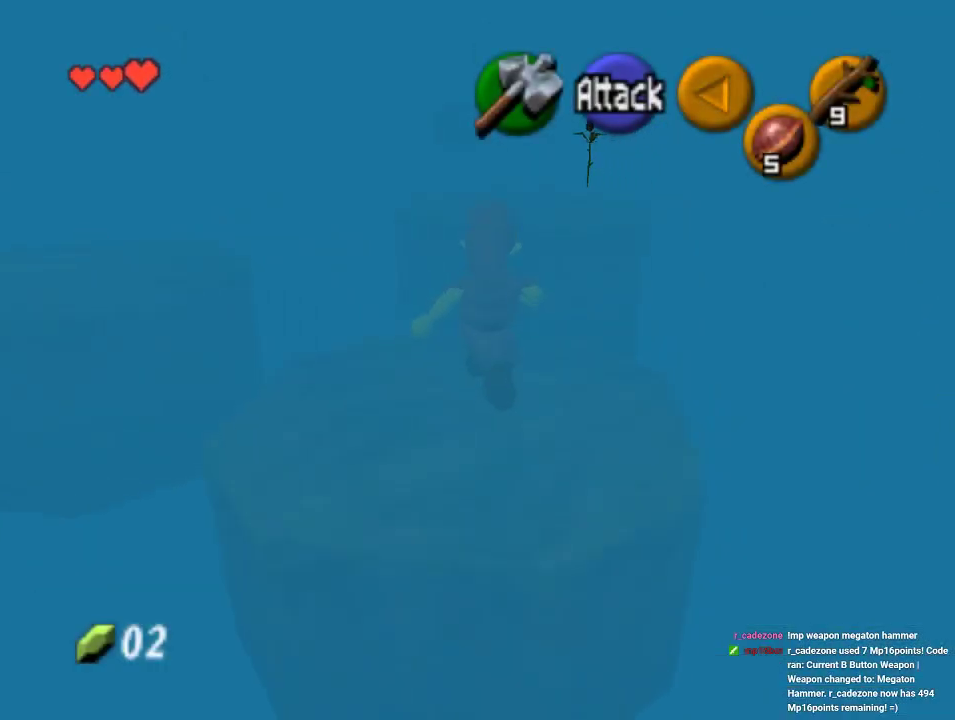
{"dt_ms": 500, "buttons": [], "left_stick": "up", "events": []}
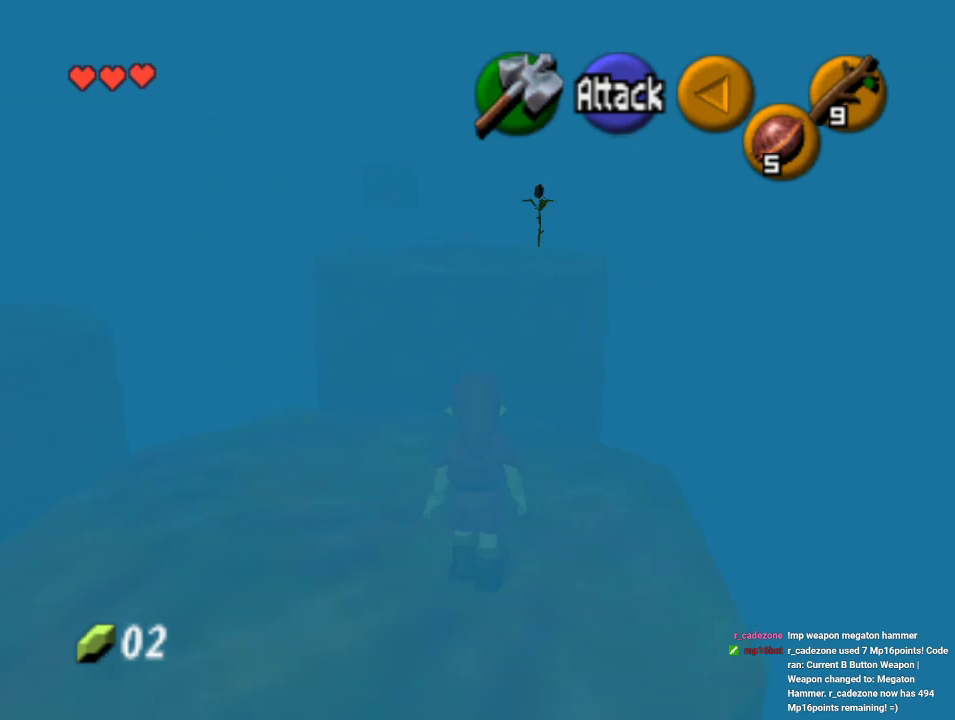
{"dt_ms": 500, "buttons": [], "left_stick": "up", "events": [[33, "A", "down"], [333, "A", "up"]]}
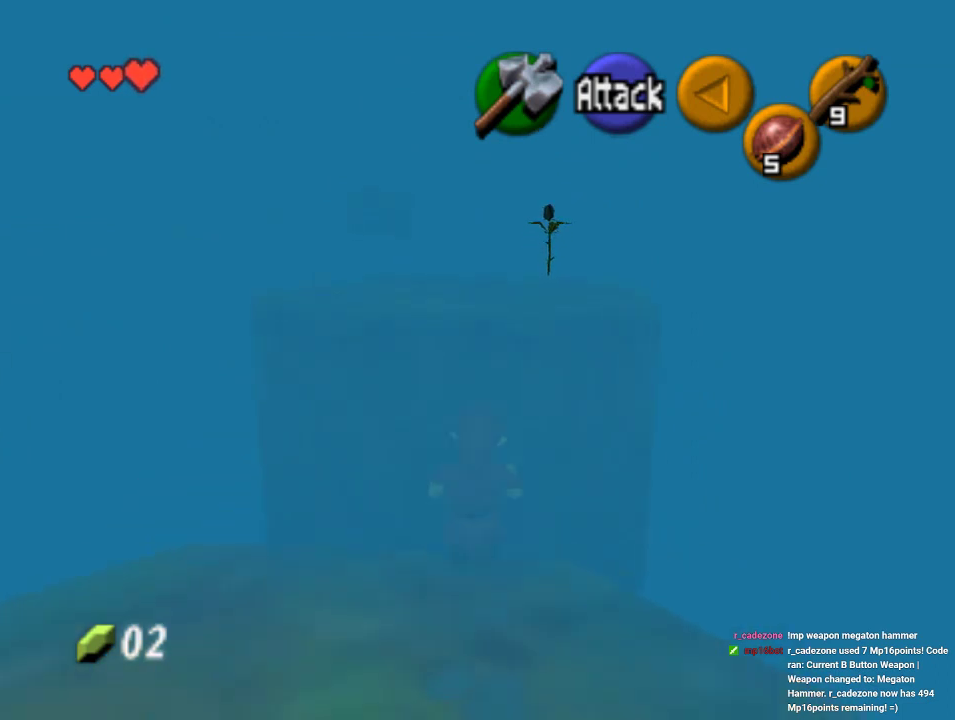
{"dt_ms": 500, "buttons": [], "left_stick": "up", "events": []}
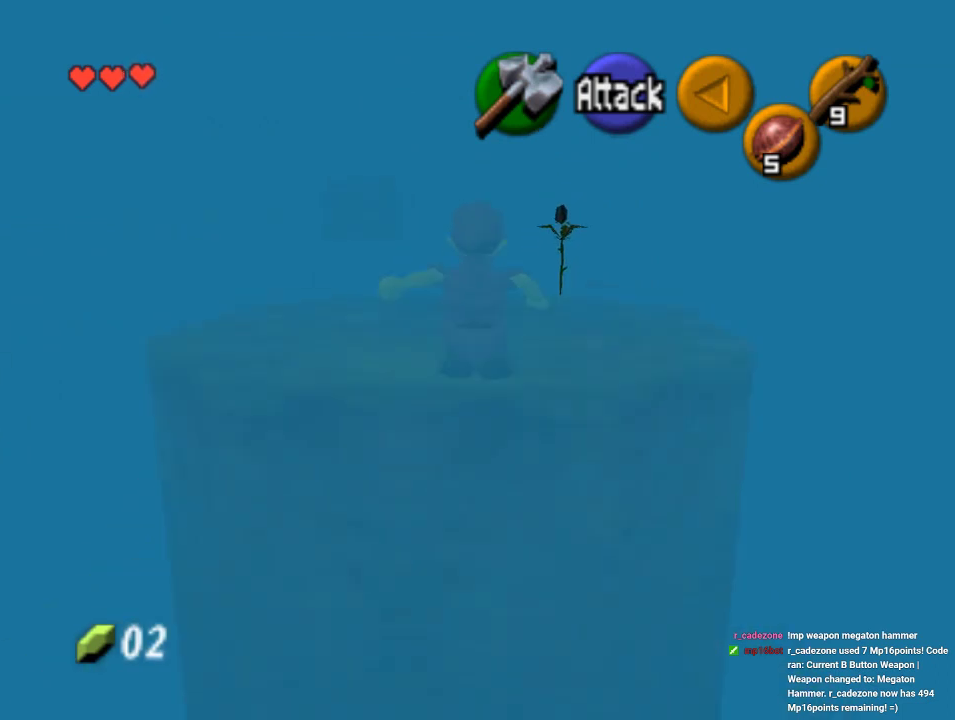
{"dt_ms": 500, "buttons": [], "left_stick": "up", "events": []}
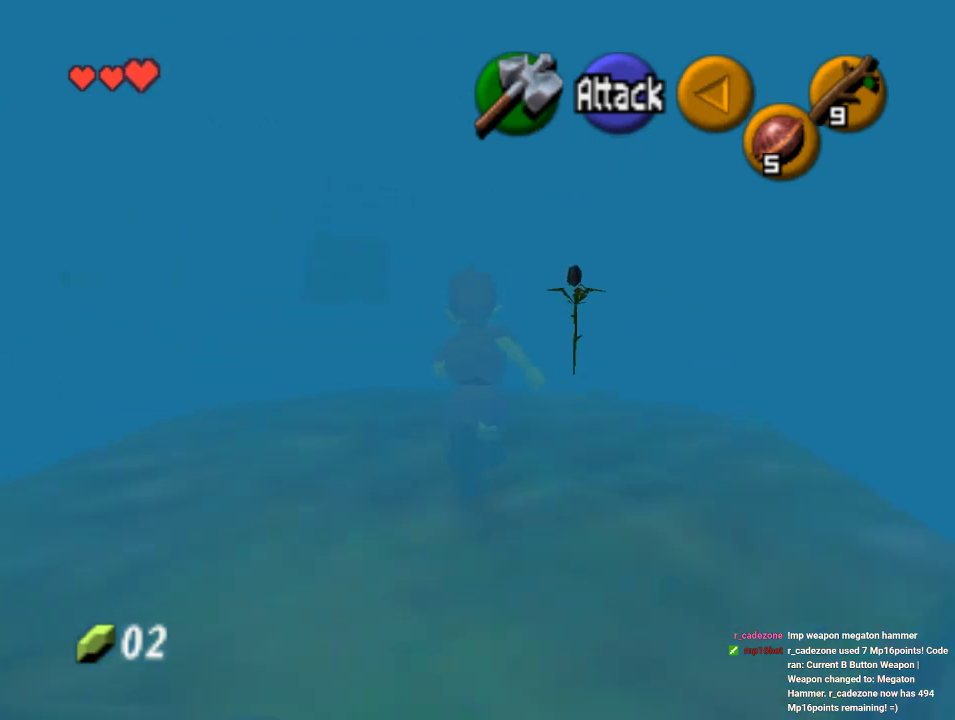
{"dt_ms": 500, "buttons": [], "left_stick": "up", "events": [[100, "A", "down"], [400, "A", "up"]]}
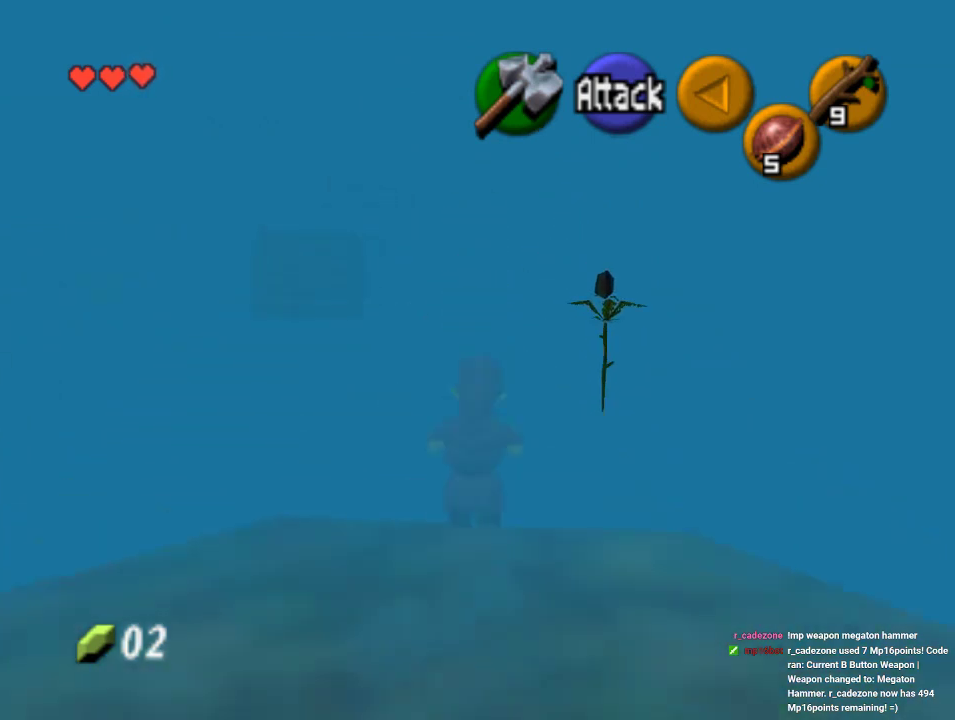
{"dt_ms": 500, "buttons": [], "left_stick": "up", "events": []}
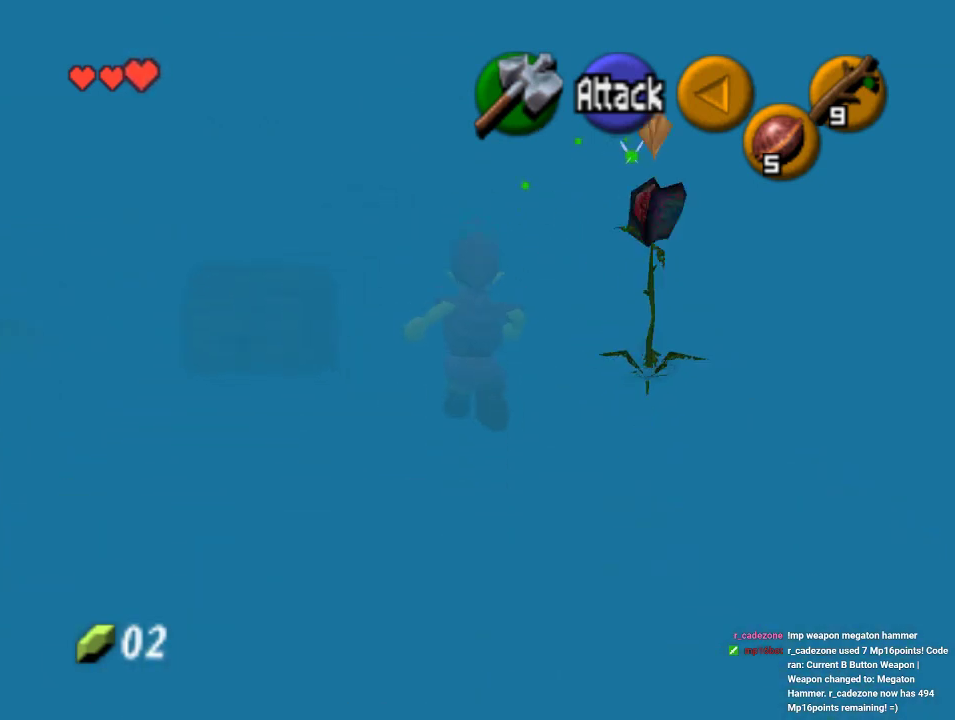
{"dt_ms": 500, "buttons": [], "left_stick": "up-left", "events": [[267, "left_stick", "up-left"]]}
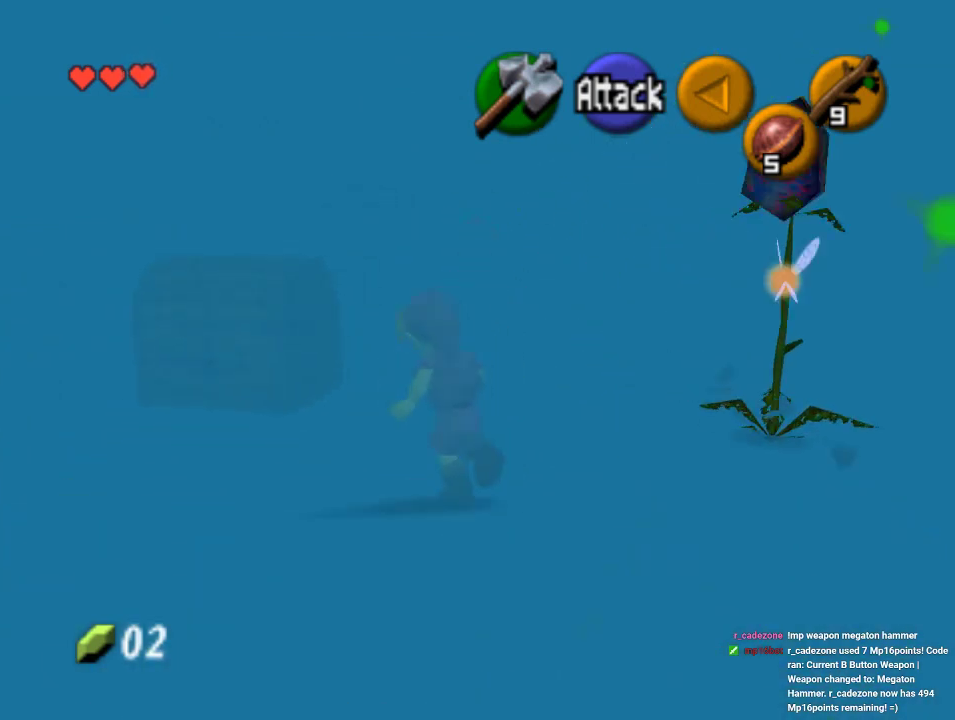
{"dt_ms": 500, "buttons": ["A"], "left_stick": "center", "events": [[400, "left_stick", "up"], [467, "A", "down"], [500, "left_stick", "center"]]}
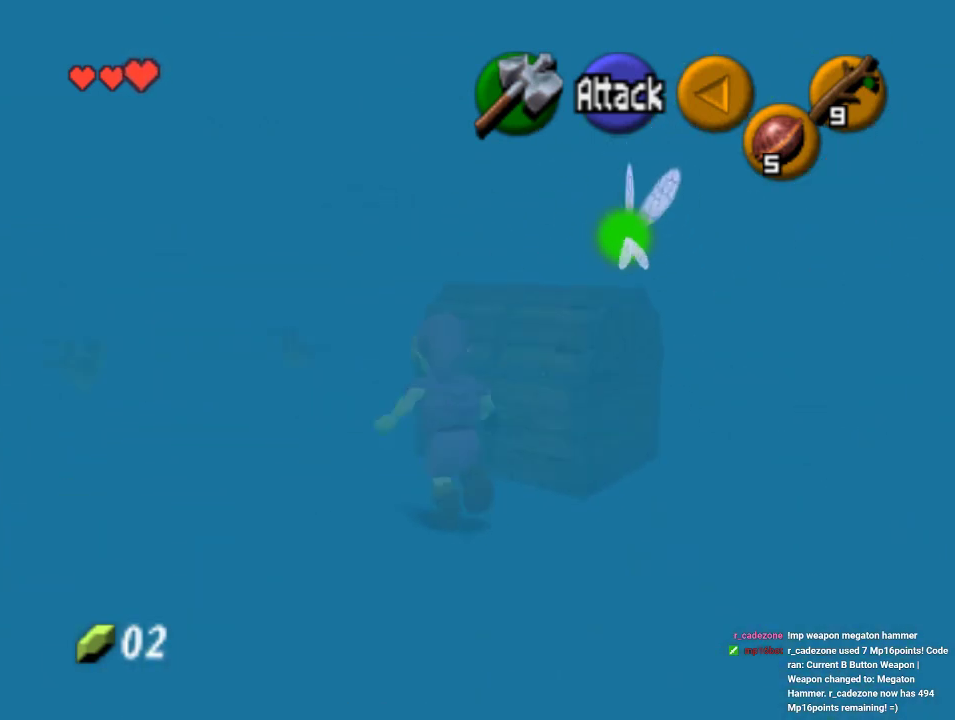
{"dt_ms": 500, "buttons": [], "left_stick": "center", "events": [[67, "A", "up"], [133, "A", "down"], [233, "A", "up"], [333, "A", "down"], [433, "A", "up"]]}
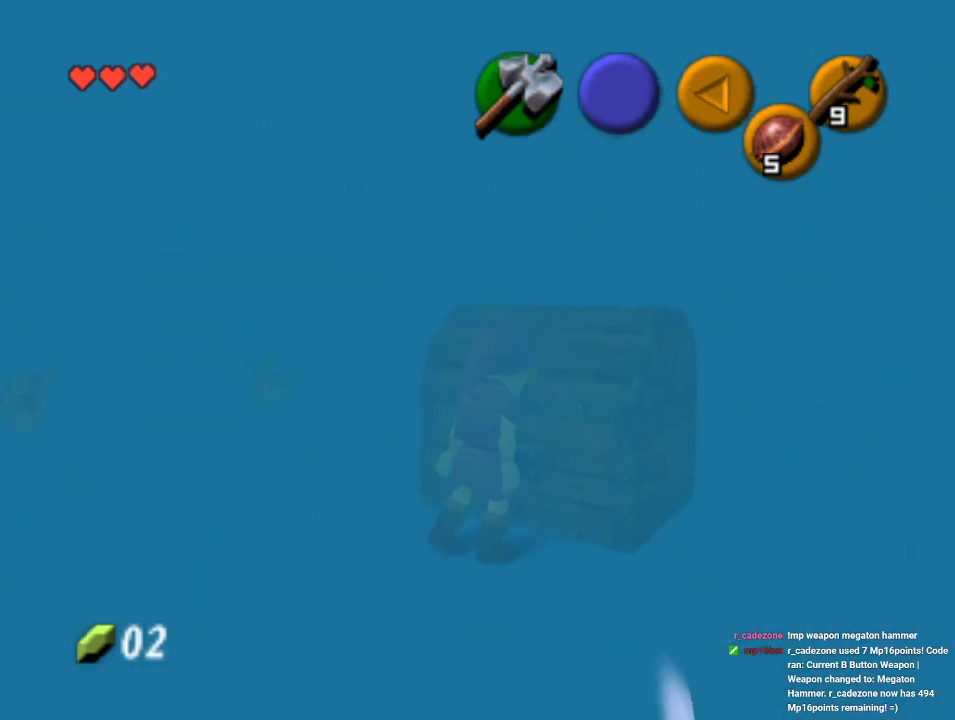
{"dt_ms": 500, "buttons": [], "left_stick": "center", "events": []}
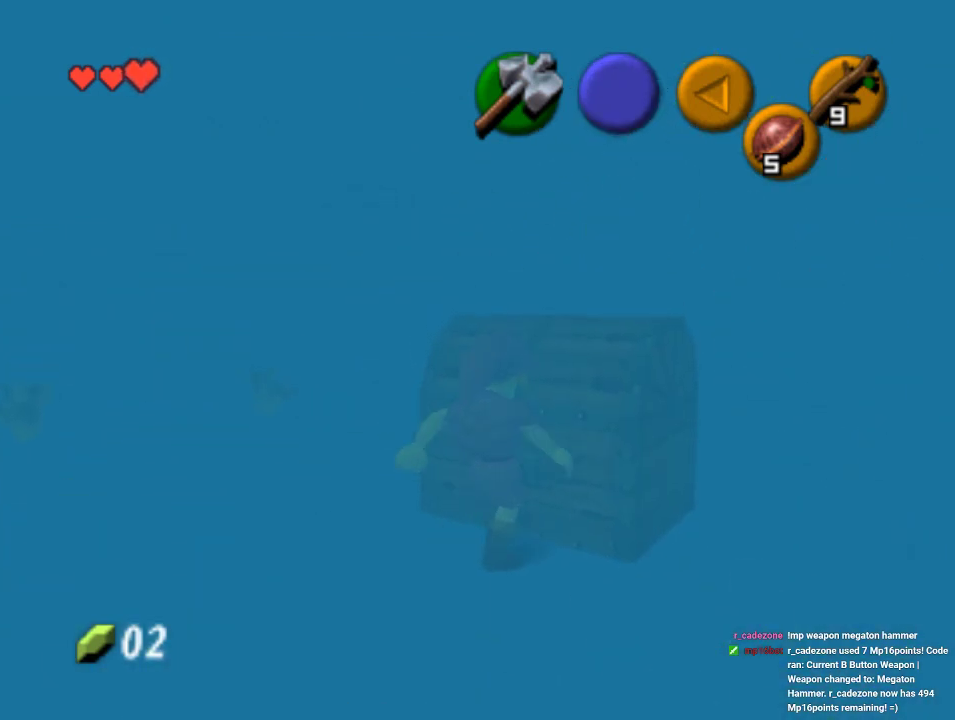
{"dt_ms": 500, "buttons": [], "left_stick": "center", "events": []}
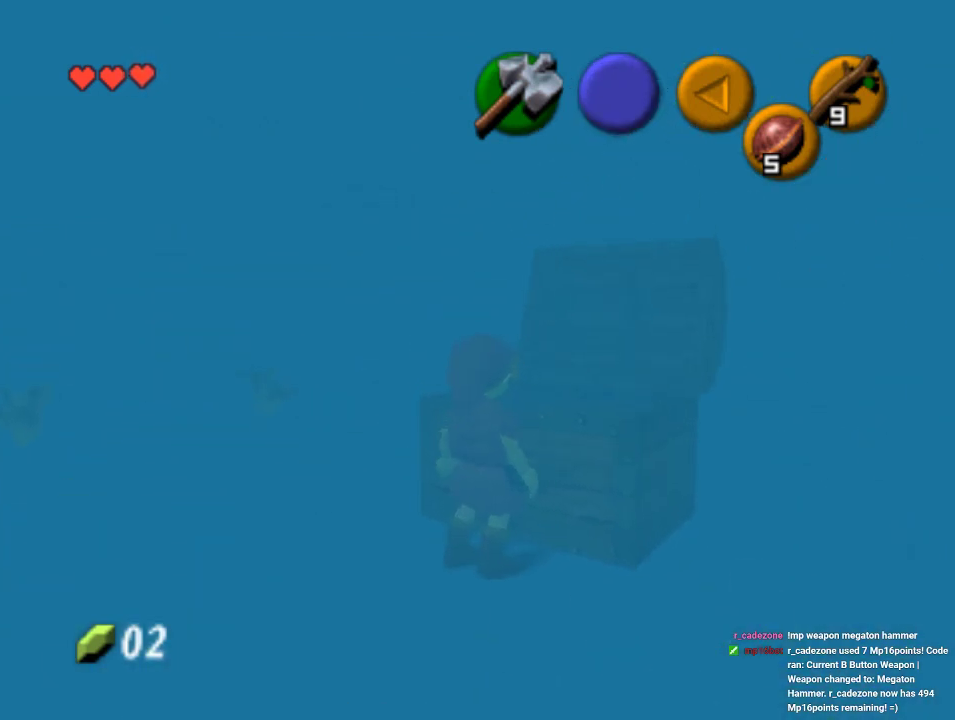
{"dt_ms": 500, "buttons": [], "left_stick": "center", "events": []}
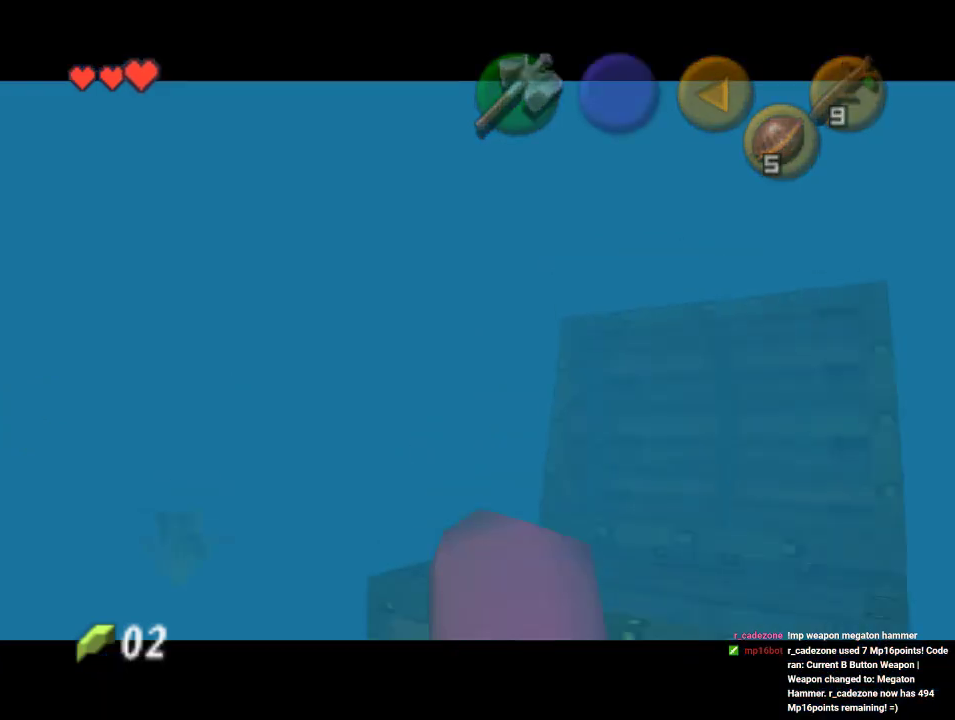
{"dt_ms": 500, "buttons": [], "left_stick": "center", "events": []}
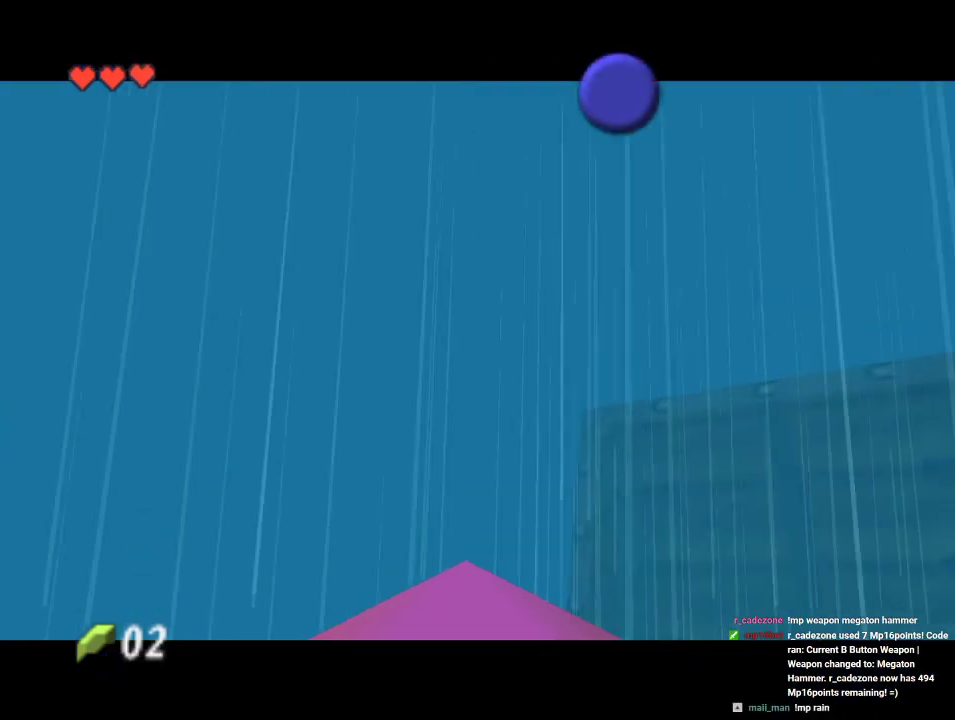
{"dt_ms": 500, "buttons": [], "left_stick": "center", "events": []}
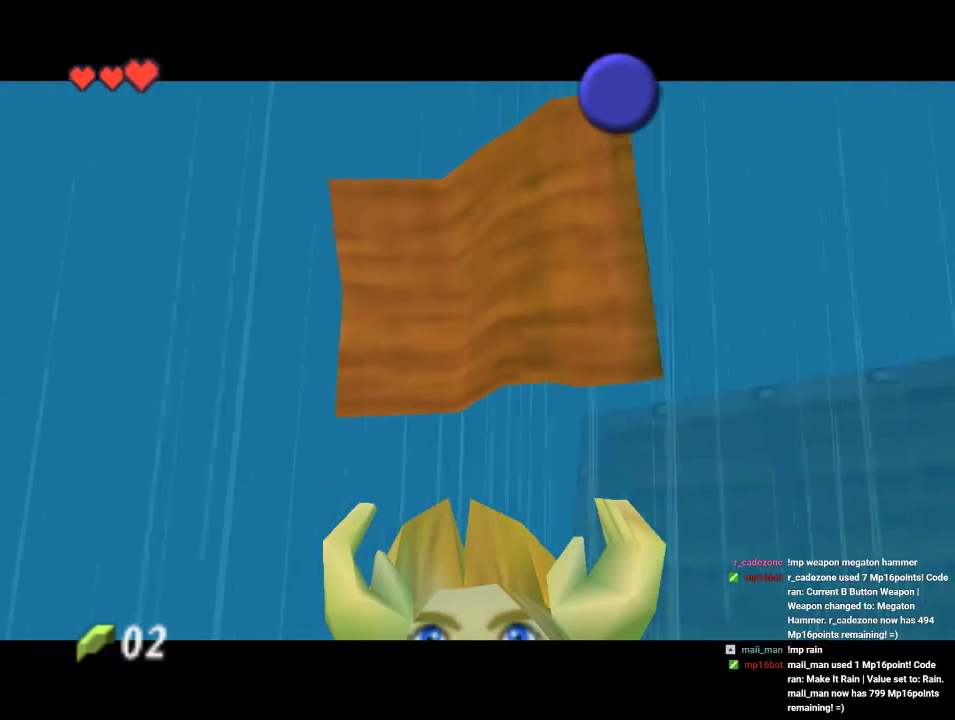
{"dt_ms": 1000, "buttons": [], "left_stick": "down", "events": [[633, "A", "down"], [700, "A", "up"], [867, "left_stick", "down"]]}
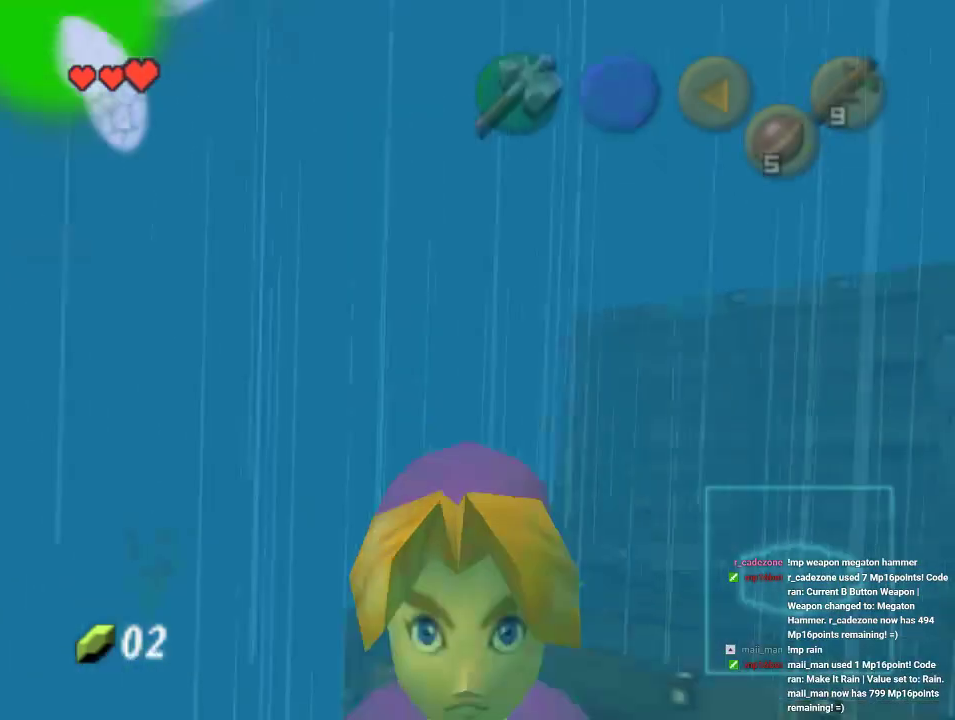
{"dt_ms": 500, "buttons": [], "left_stick": "up", "events": [[100, "A", "down"], [200, "Z", "down"], [233, "A", "up"], [267, "left_stick", "up"], [400, "Z", "up"]]}
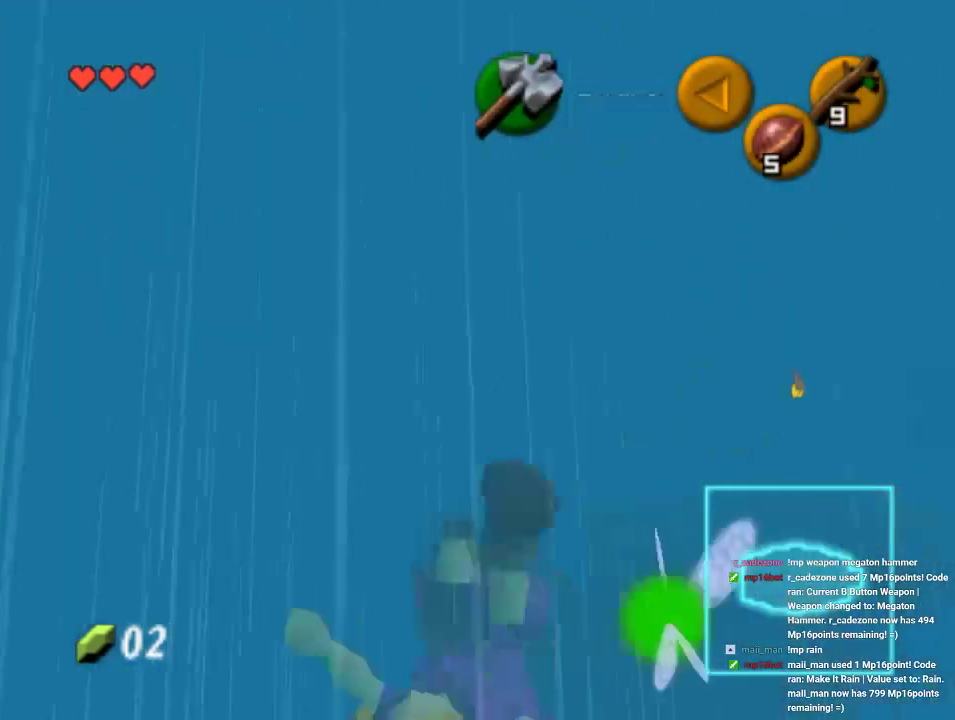
{"dt_ms": 500, "buttons": [], "left_stick": "up", "events": []}
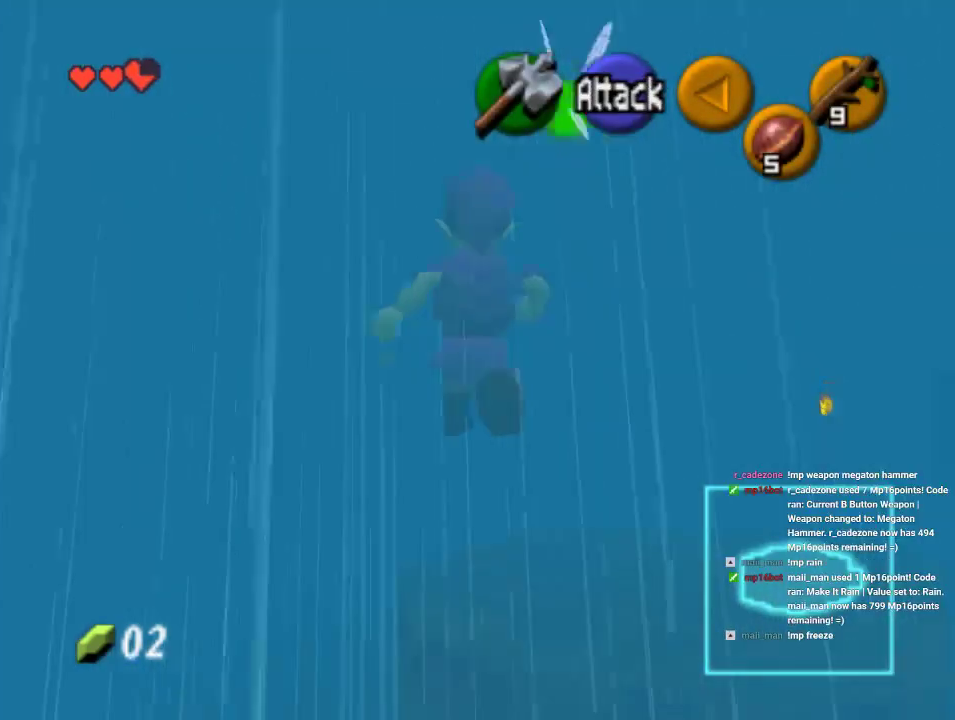
{"dt_ms": 500, "buttons": [], "left_stick": "up-right", "events": [[167, "left_stick", "up-right"]]}
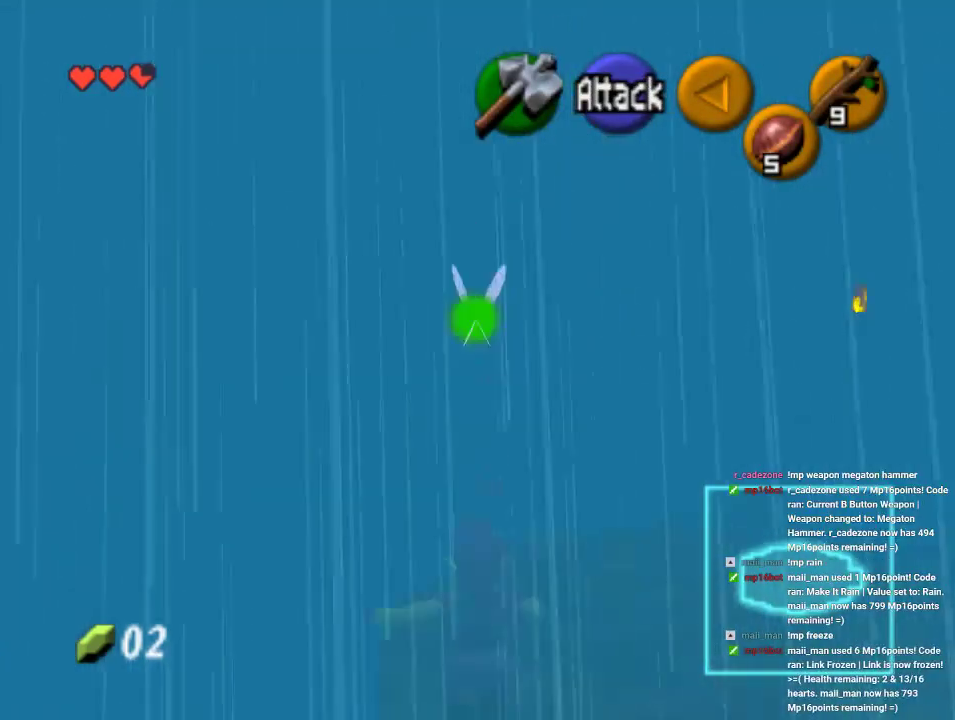
{"dt_ms": 500, "buttons": [], "left_stick": "up-right", "events": []}
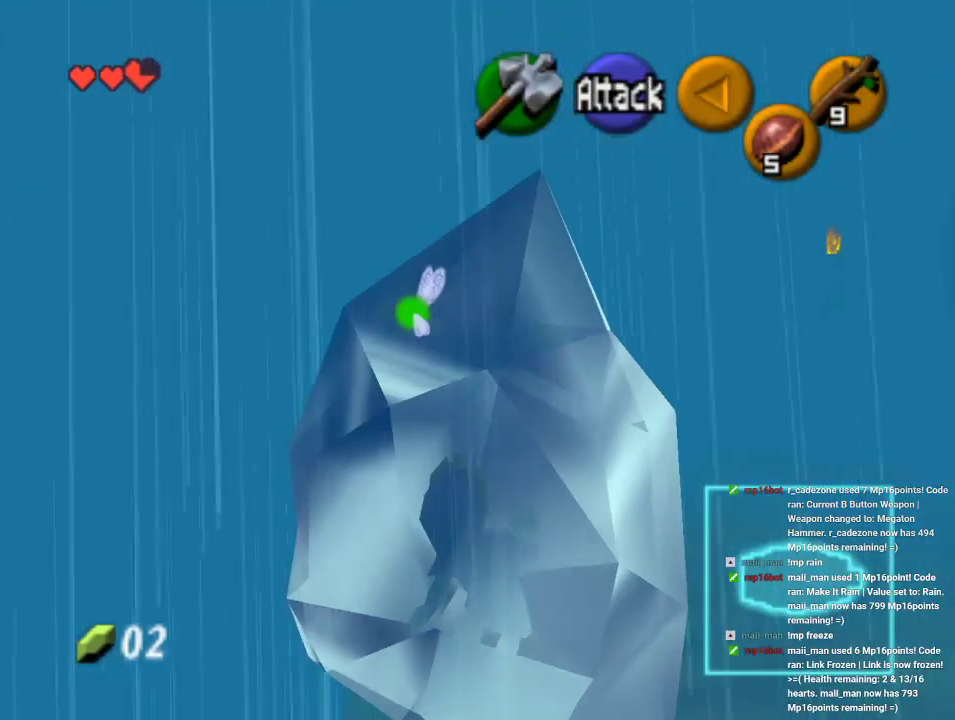
{"dt_ms": 1000, "buttons": [], "left_stick": "center"}
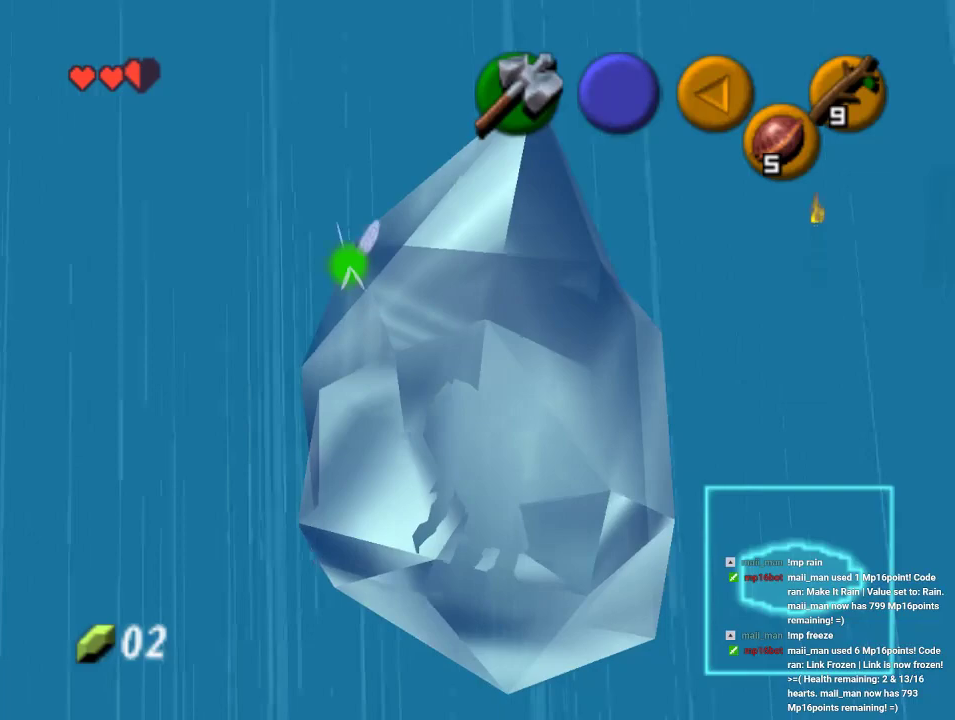
{"dt_ms": 500, "buttons": [], "left_stick": "center", "events": [[67, "A", "down"], [300, "A", "up"]]}
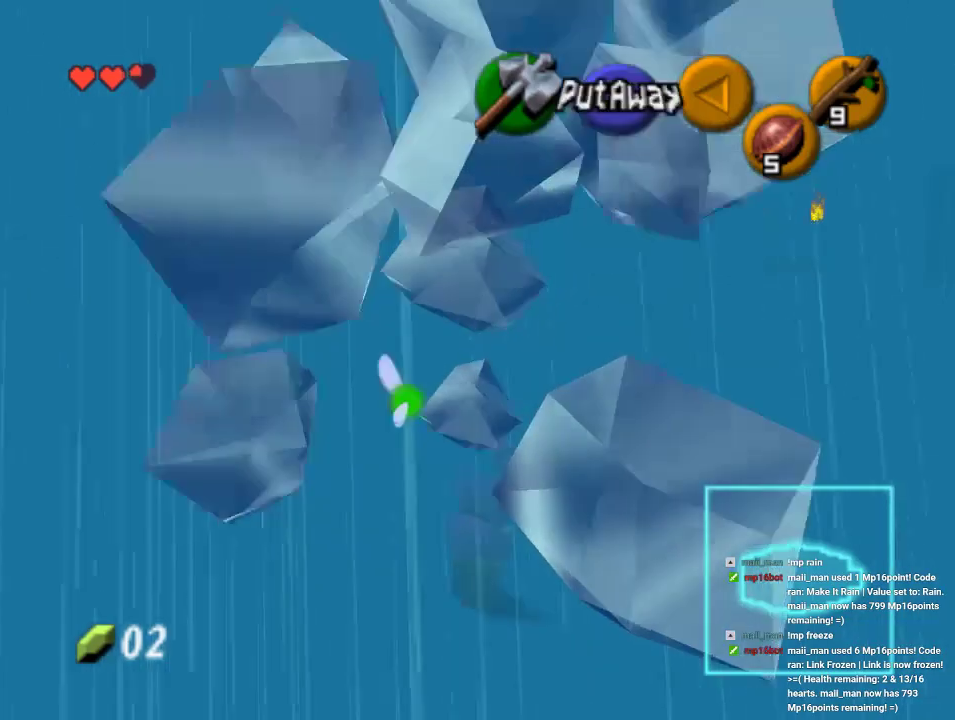
{"dt_ms": 500, "buttons": [], "left_stick": "up-right", "events": [[233, "left_stick", "up-right"]]}
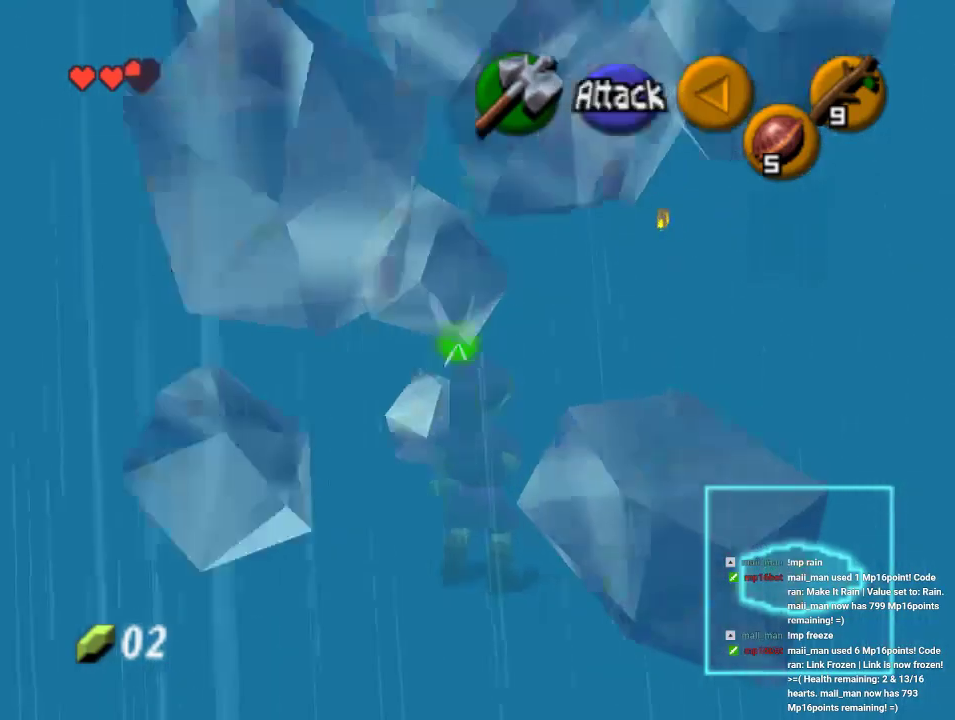
{"dt_ms": 1000, "buttons": [], "left_stick": "up-right"}